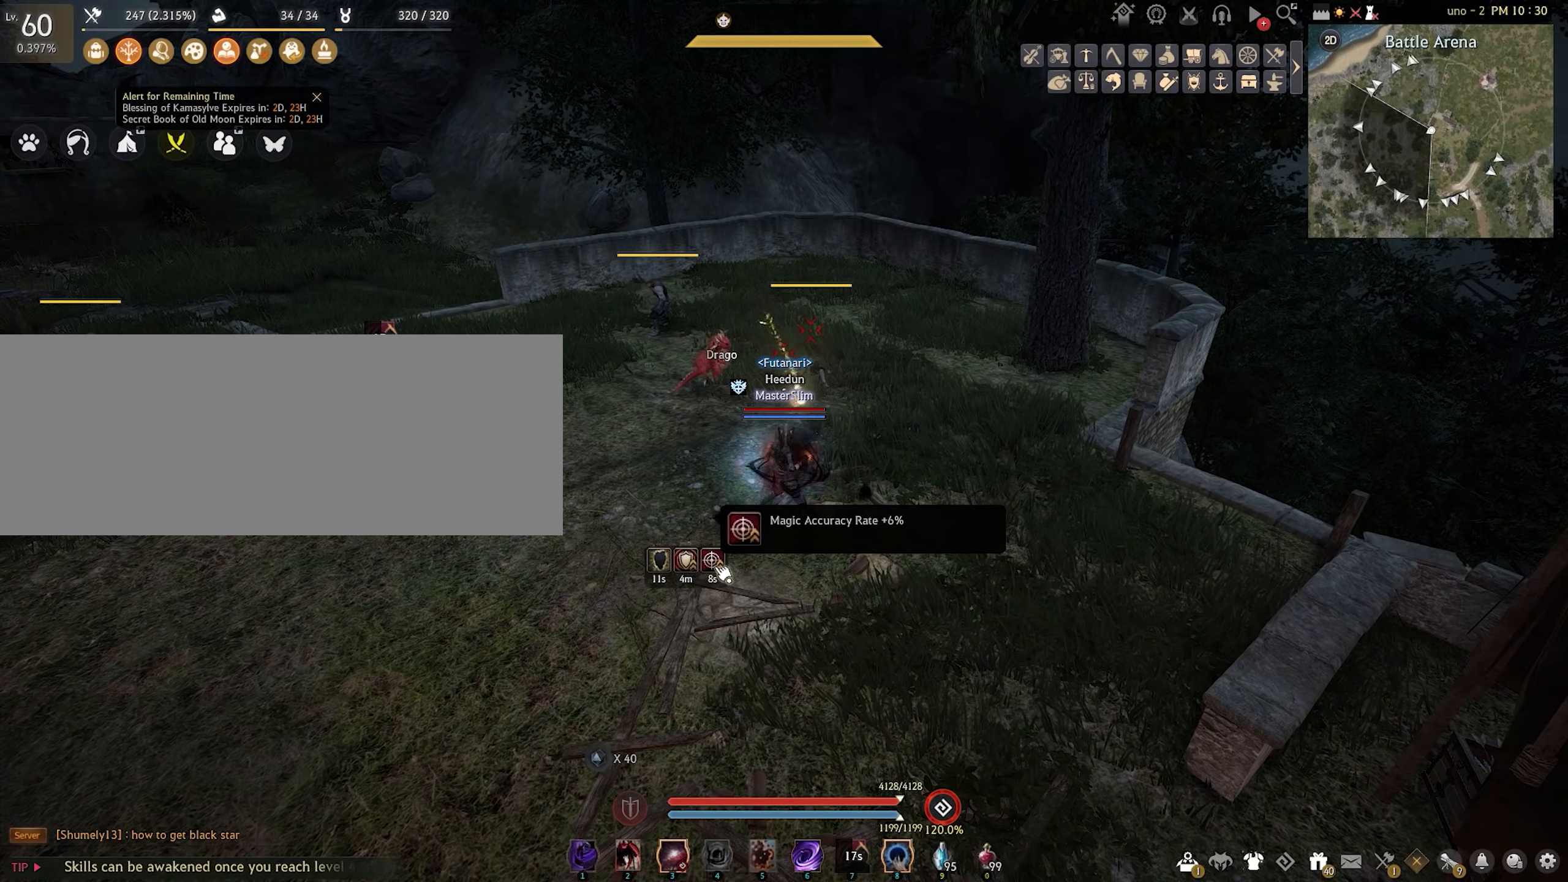
Gameplay with keyboard and mouse; each line is a JSON object with the keys and mouse buttons held at the frame after it. "events" lists presses ("down") and releases ("up") of "a", "c", "d", "e", "f", "f1", "q", "s", "shift", "space", "w", "x", "z", "mouse_left" and "mouse_right" between this image and that frame as [ms after this image, input, new state], when the widget could be followed in between. "mouse_left", "mouse_right" = the "left", "right" buttons of the "mouse" list. No other keys are recorded. Mouse movement is not recorded.
{"keys": ["a"], "mouse": [], "events": [[333, "a", "down"]]}
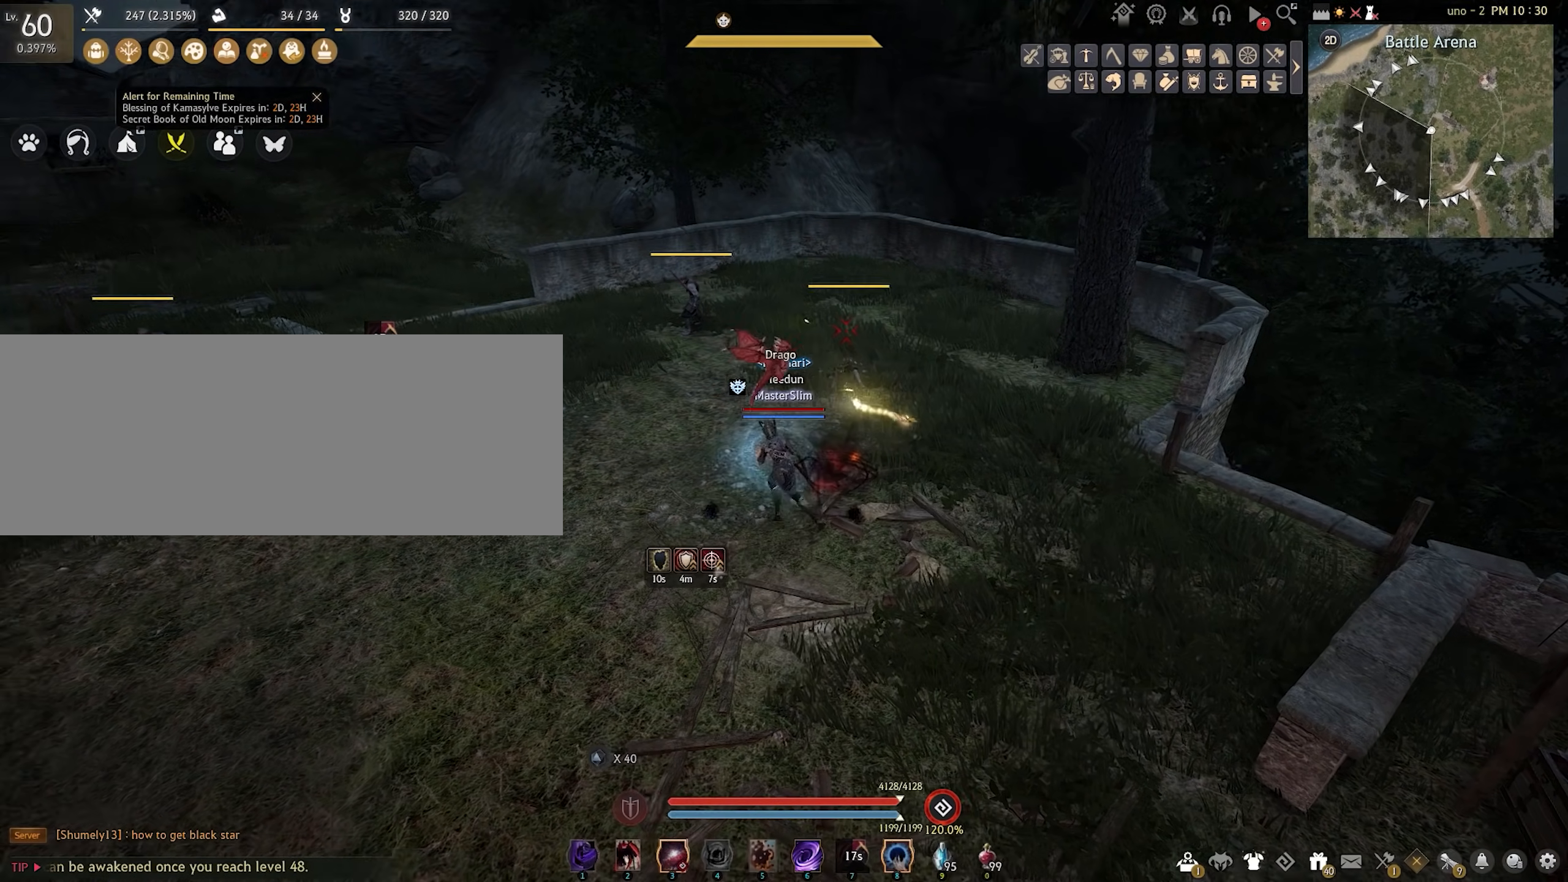
{"keys": ["a", "w"], "mouse": [], "events": [[500, "w", "down"]]}
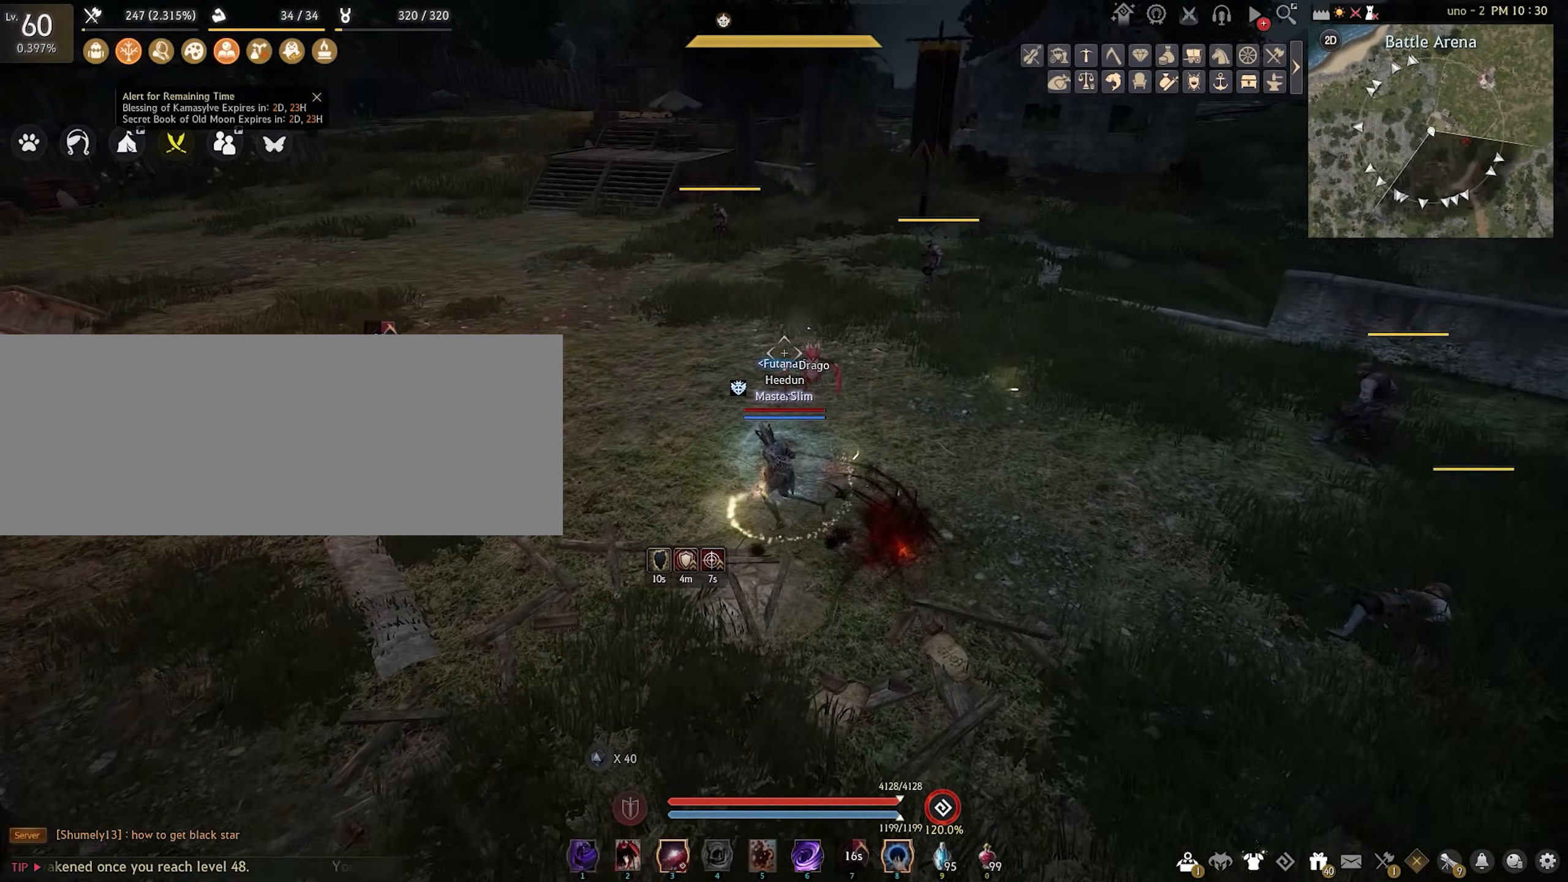
{"keys": [], "mouse": [], "events": [[233, "w", "up"], [300, "a", "up"]]}
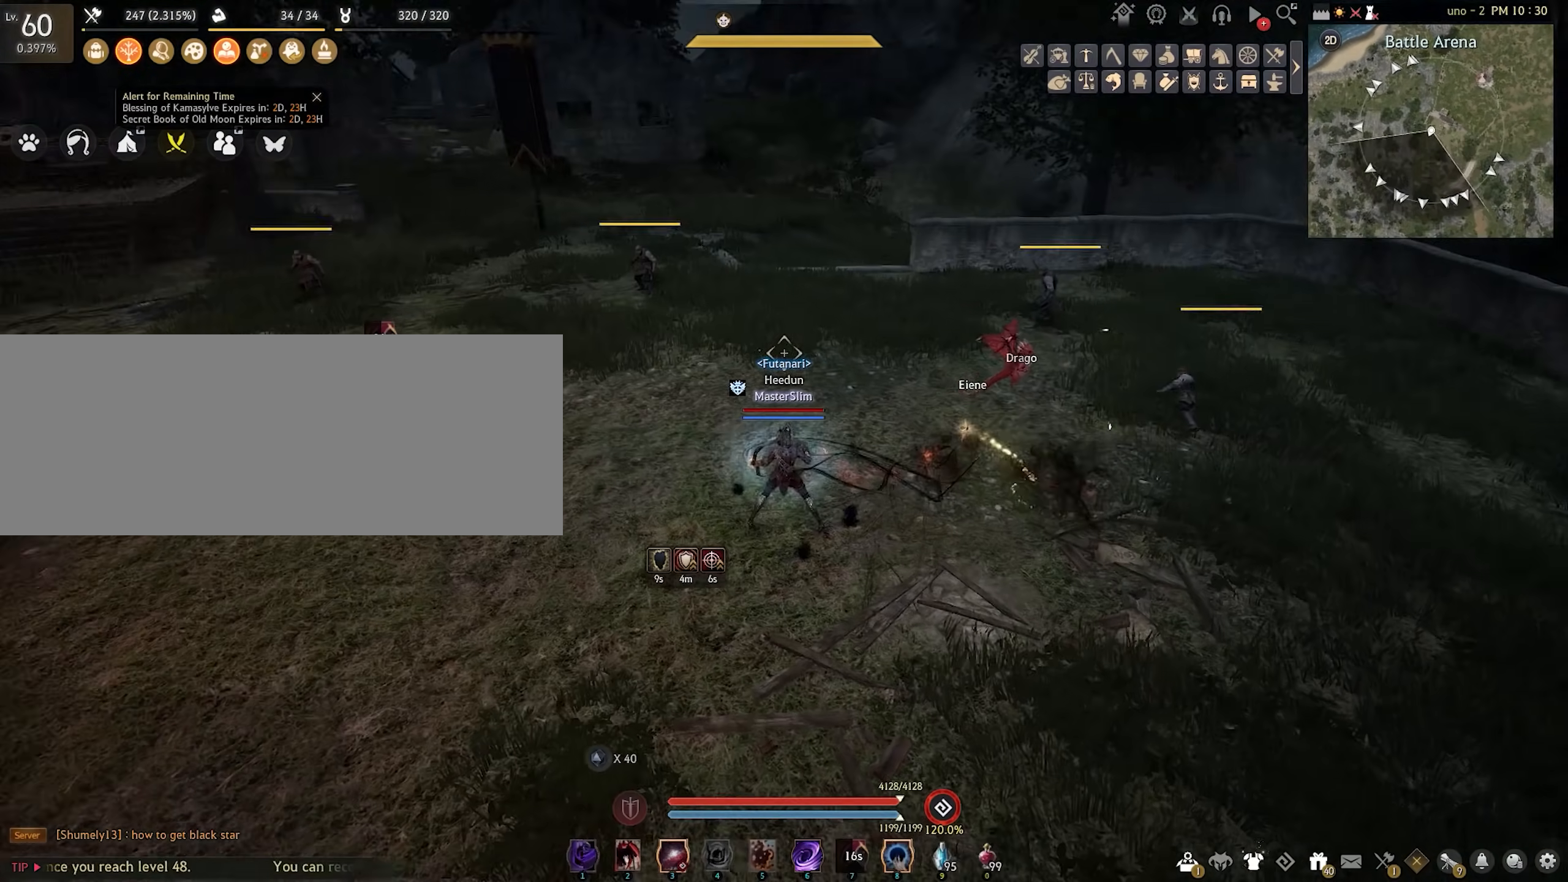
{"keys": ["shift"], "mouse": [], "events": [[33, "shift", "down"]]}
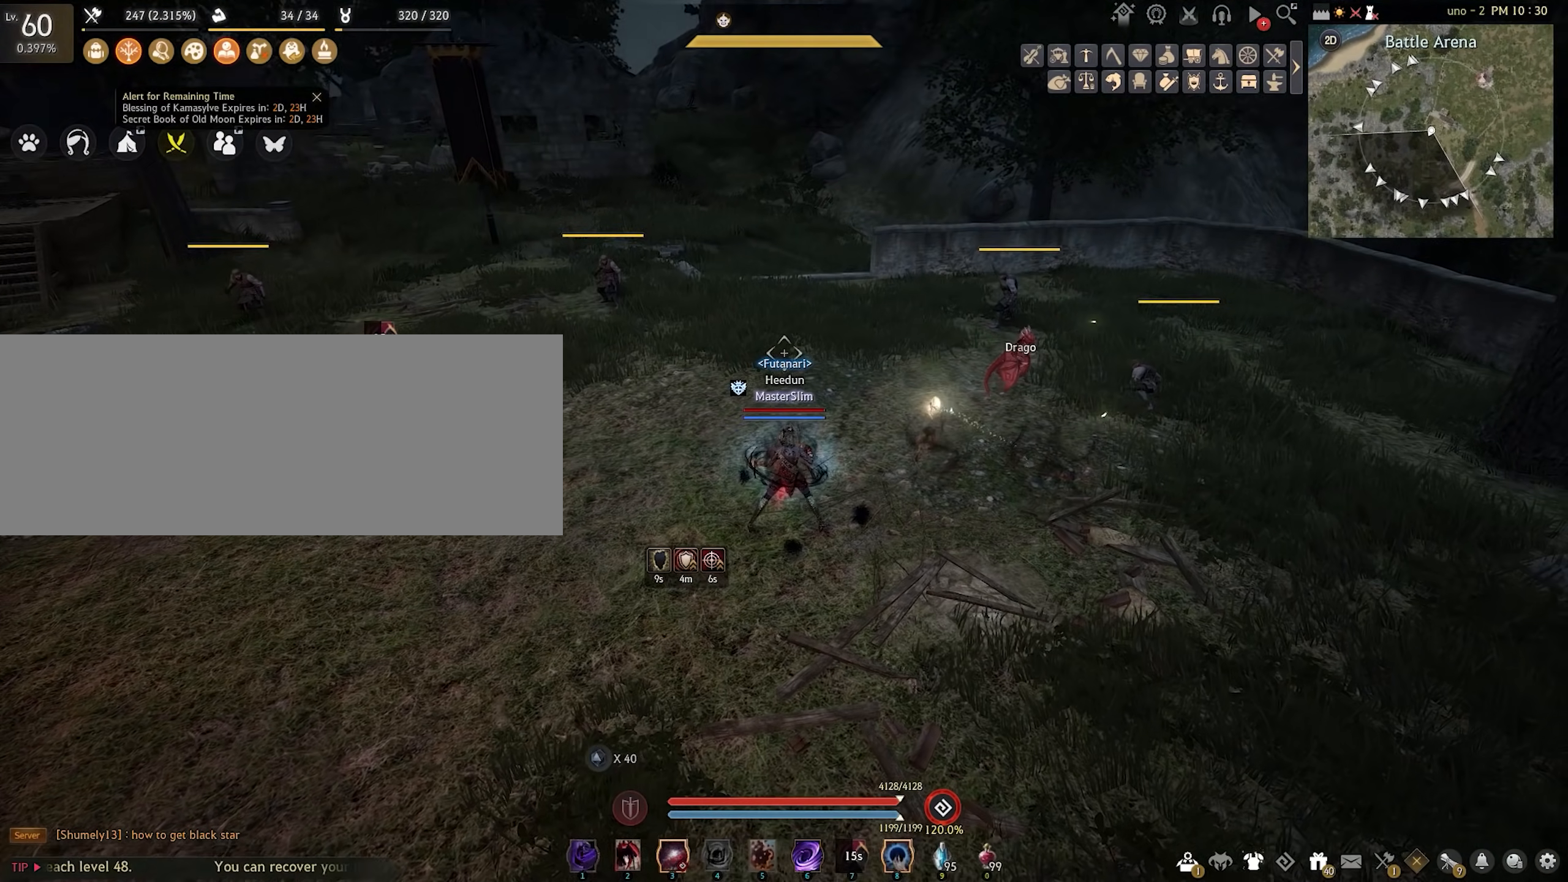
{"keys": ["shift"], "mouse": [], "events": []}
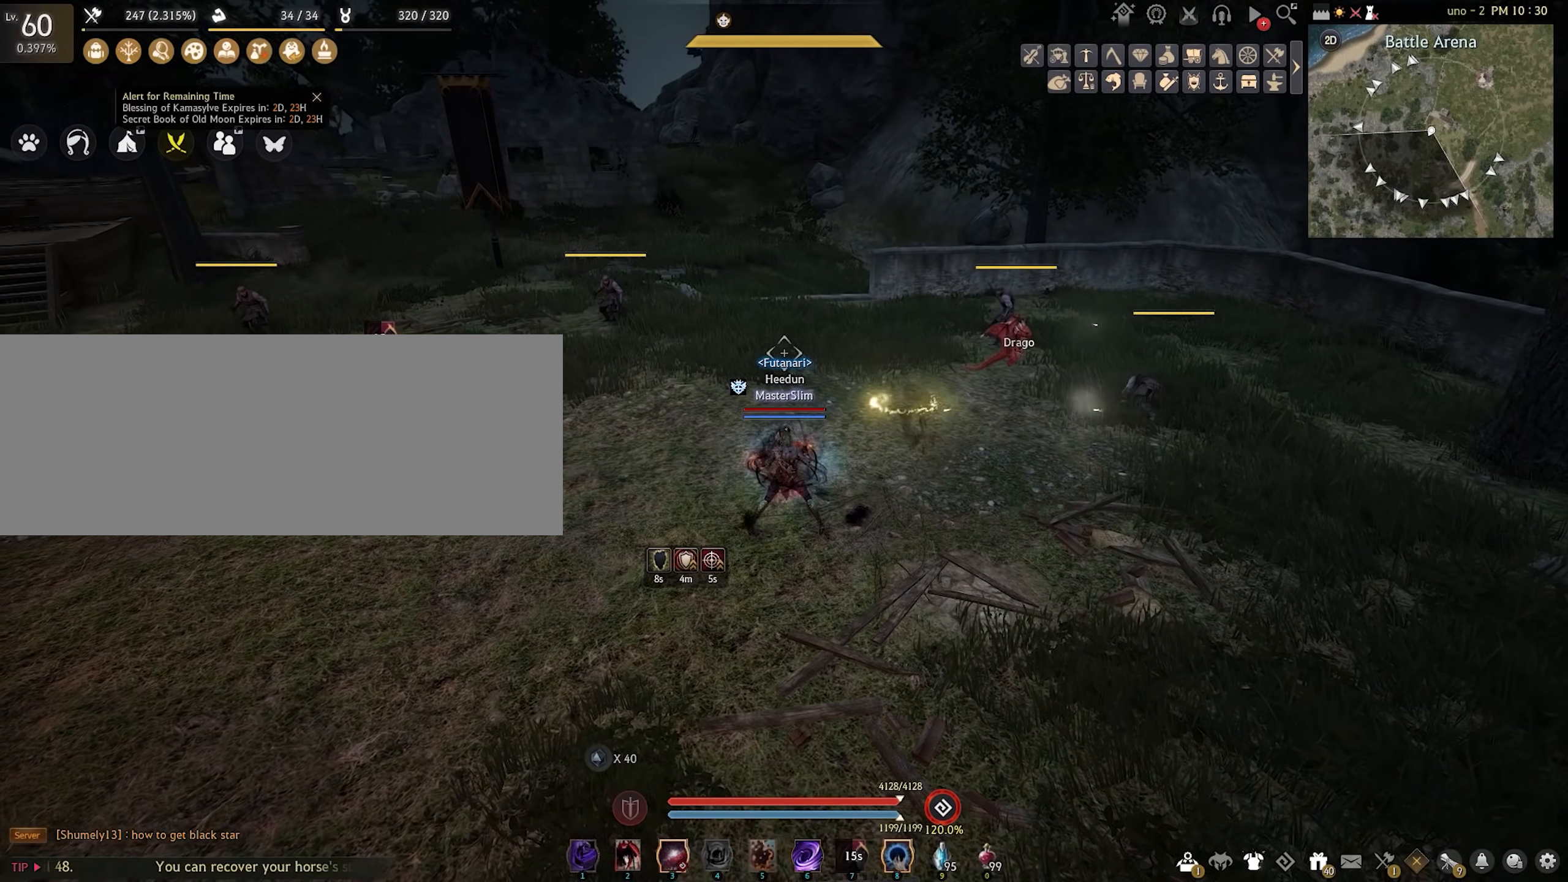
{"keys": ["shift"], "mouse": [], "events": [[33, "e", "down"], [67, "mouse_right", "down"], [233, "e", "up"], [400, "mouse_right", "up"]]}
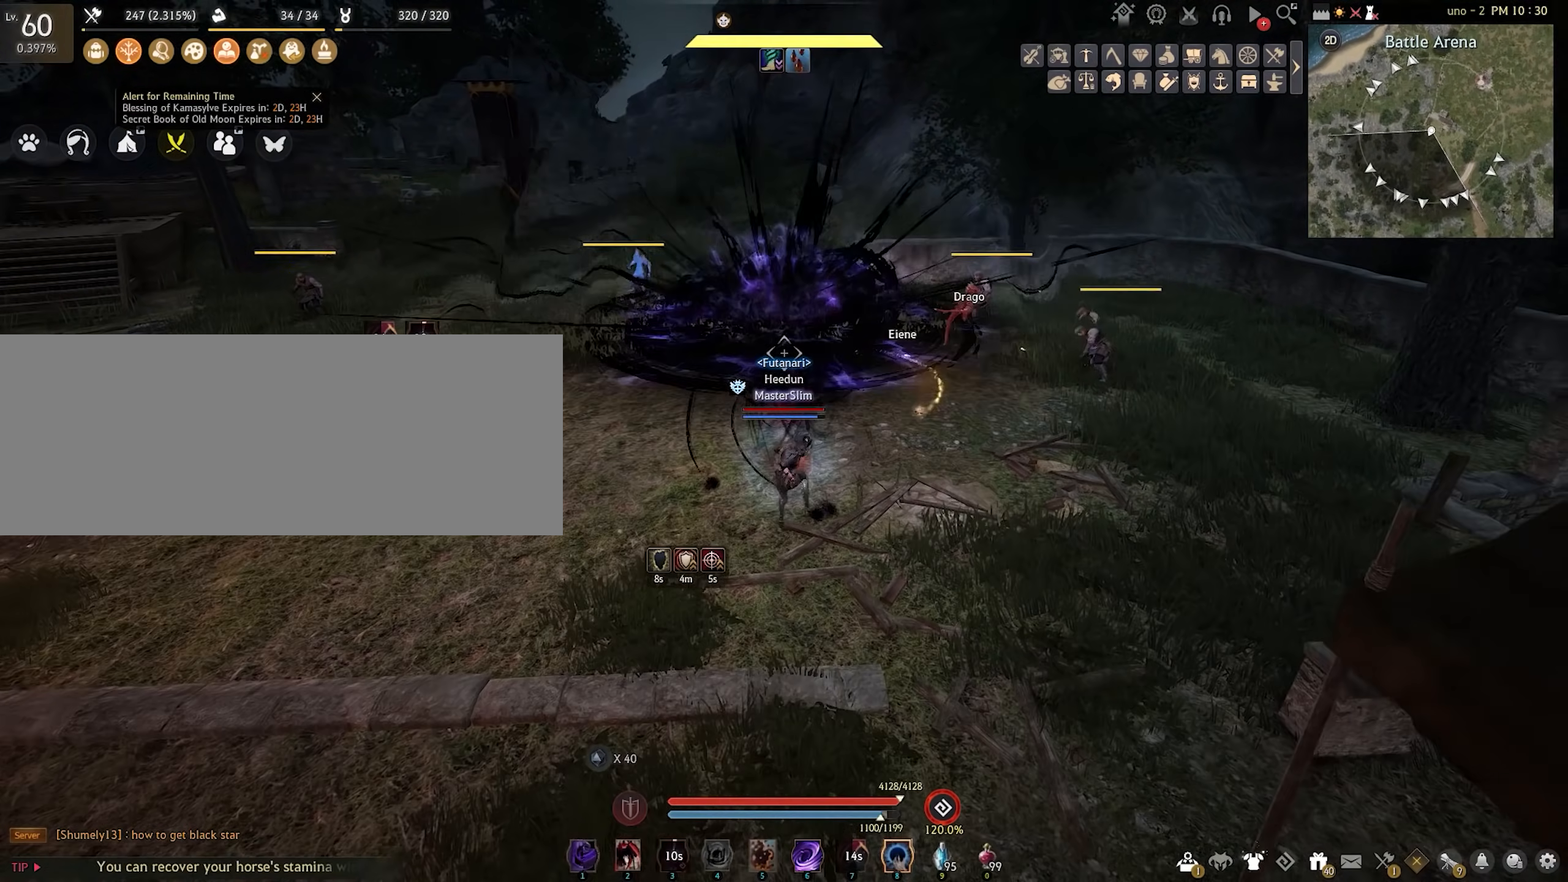
{"keys": ["shift"], "mouse": [], "events": []}
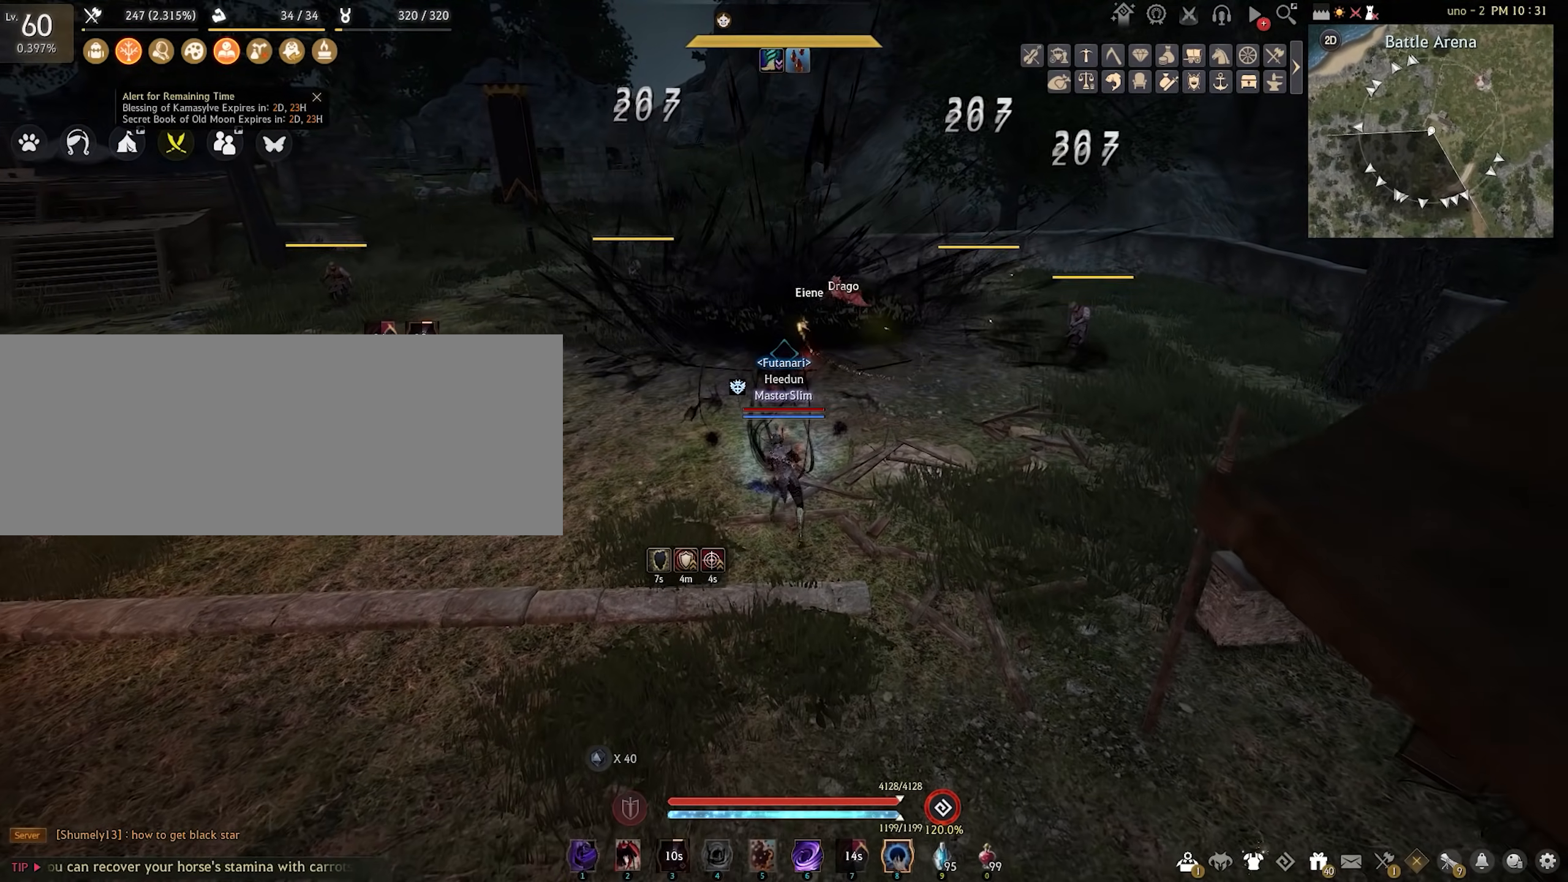
{"keys": ["w"], "mouse": [], "events": [[33, "shift", "up"], [500, "w", "down"]]}
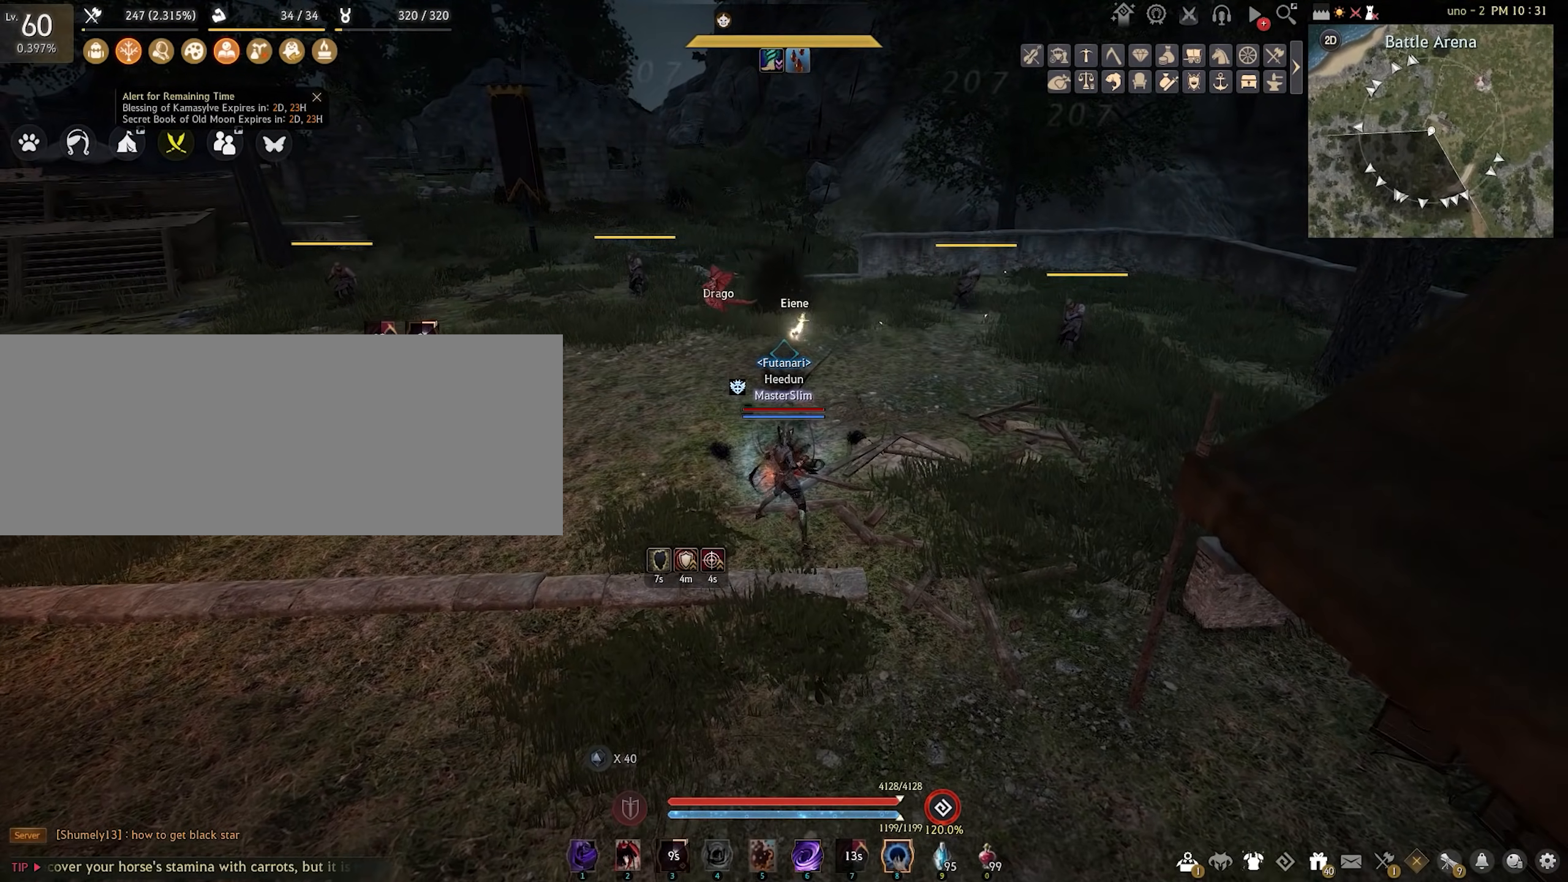
{"keys": ["w"], "mouse": [], "events": []}
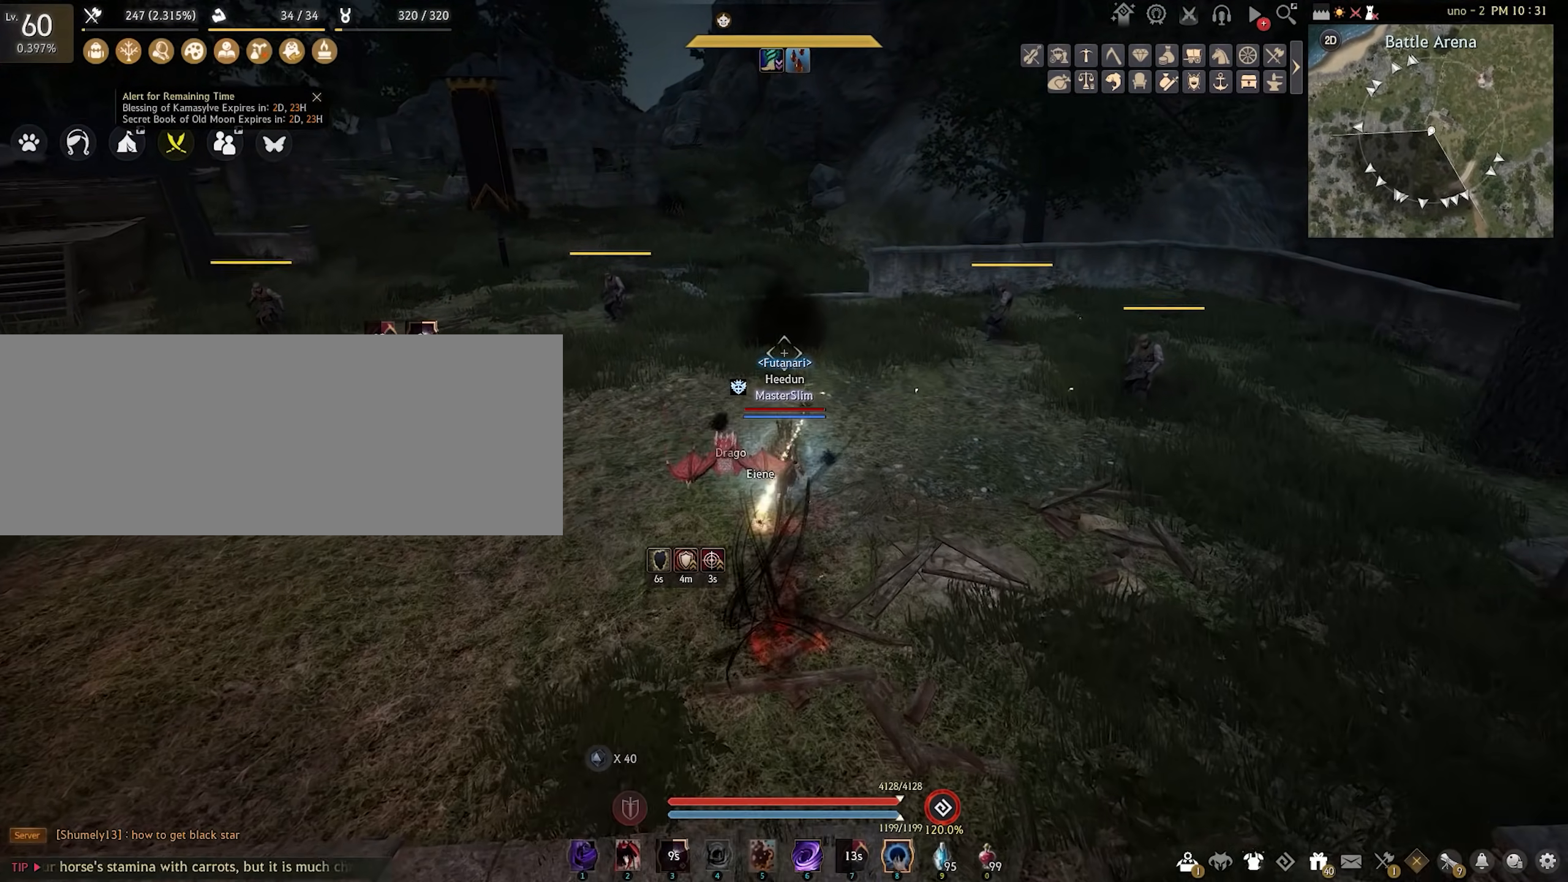
{"keys": ["d", "shift"], "mouse": [], "events": [[400, "shift", "down"], [400, "w", "up"], [433, "d", "down"]]}
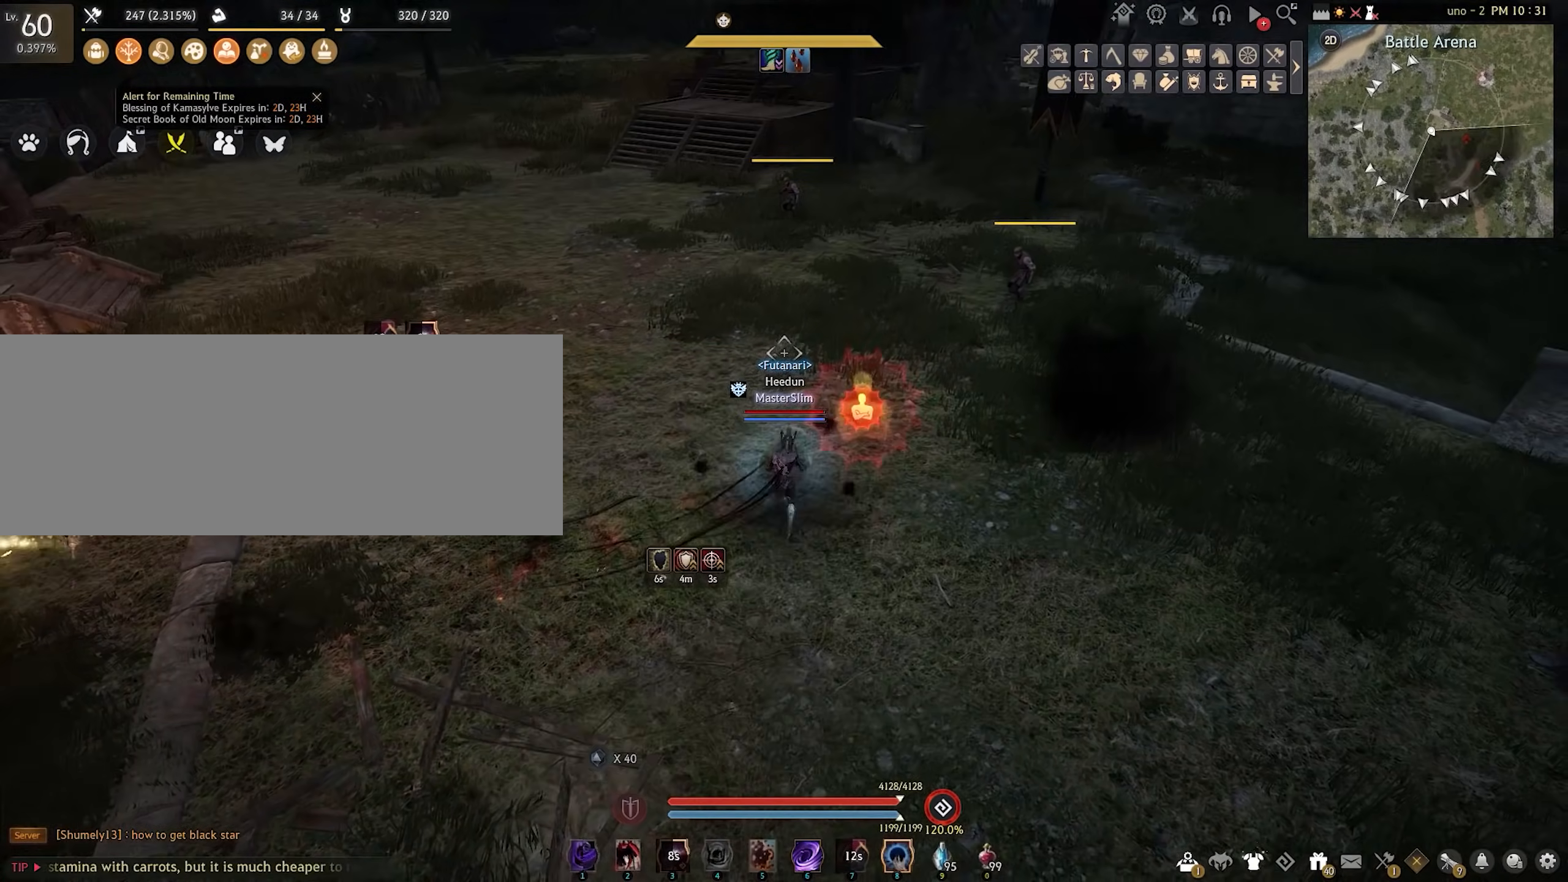
{"keys": ["space"], "mouse": [], "events": [[267, "d", "up"], [267, "shift", "up"], [300, "space", "down"]]}
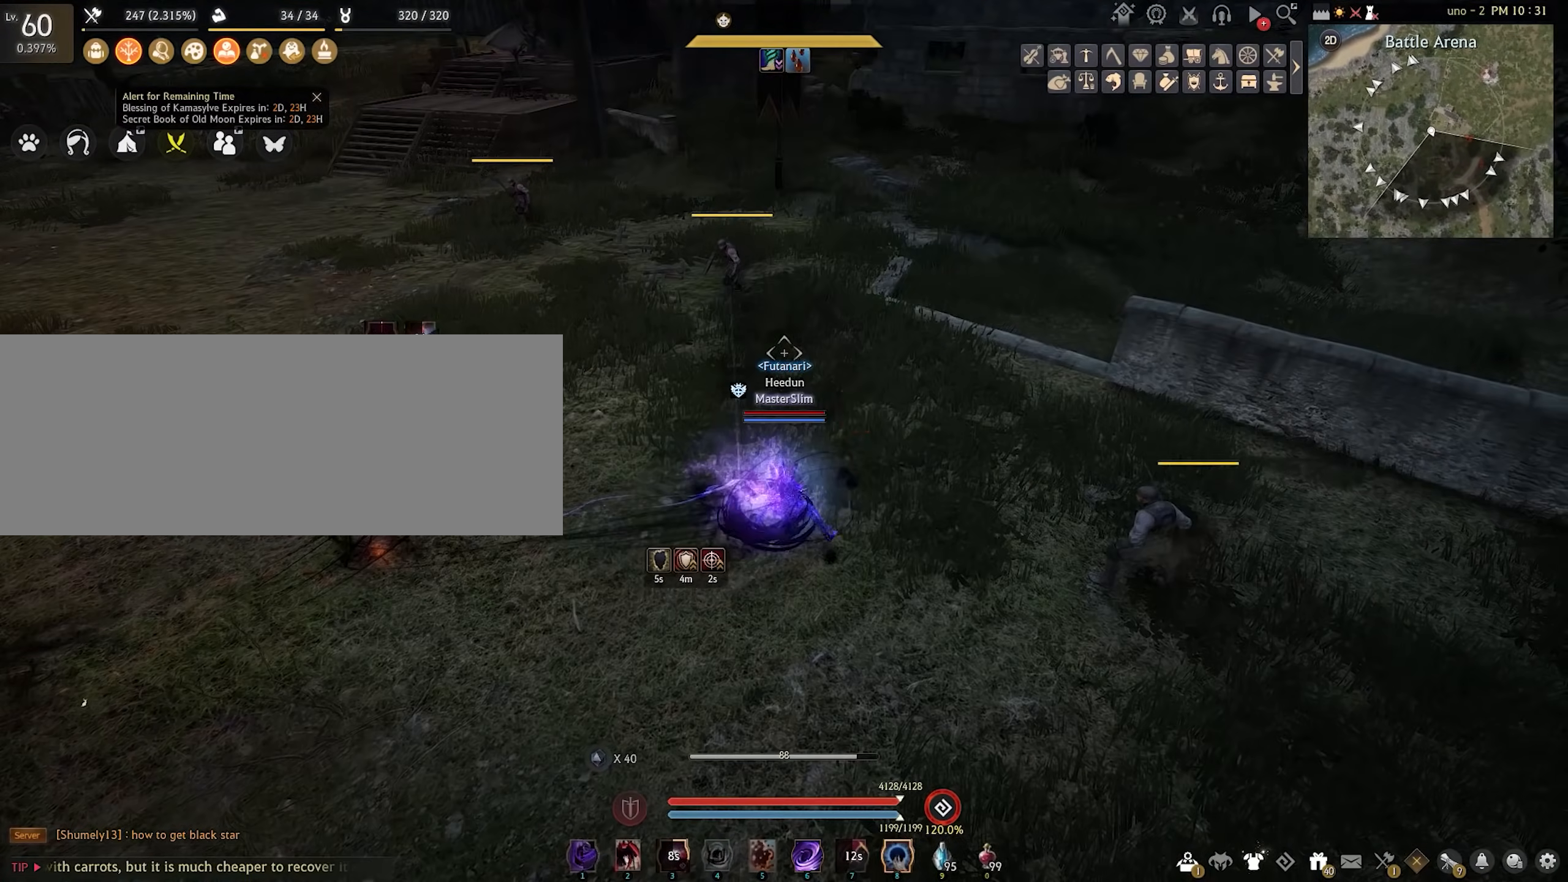
{"keys": [], "mouse": [], "events": [[400, "space", "up"]]}
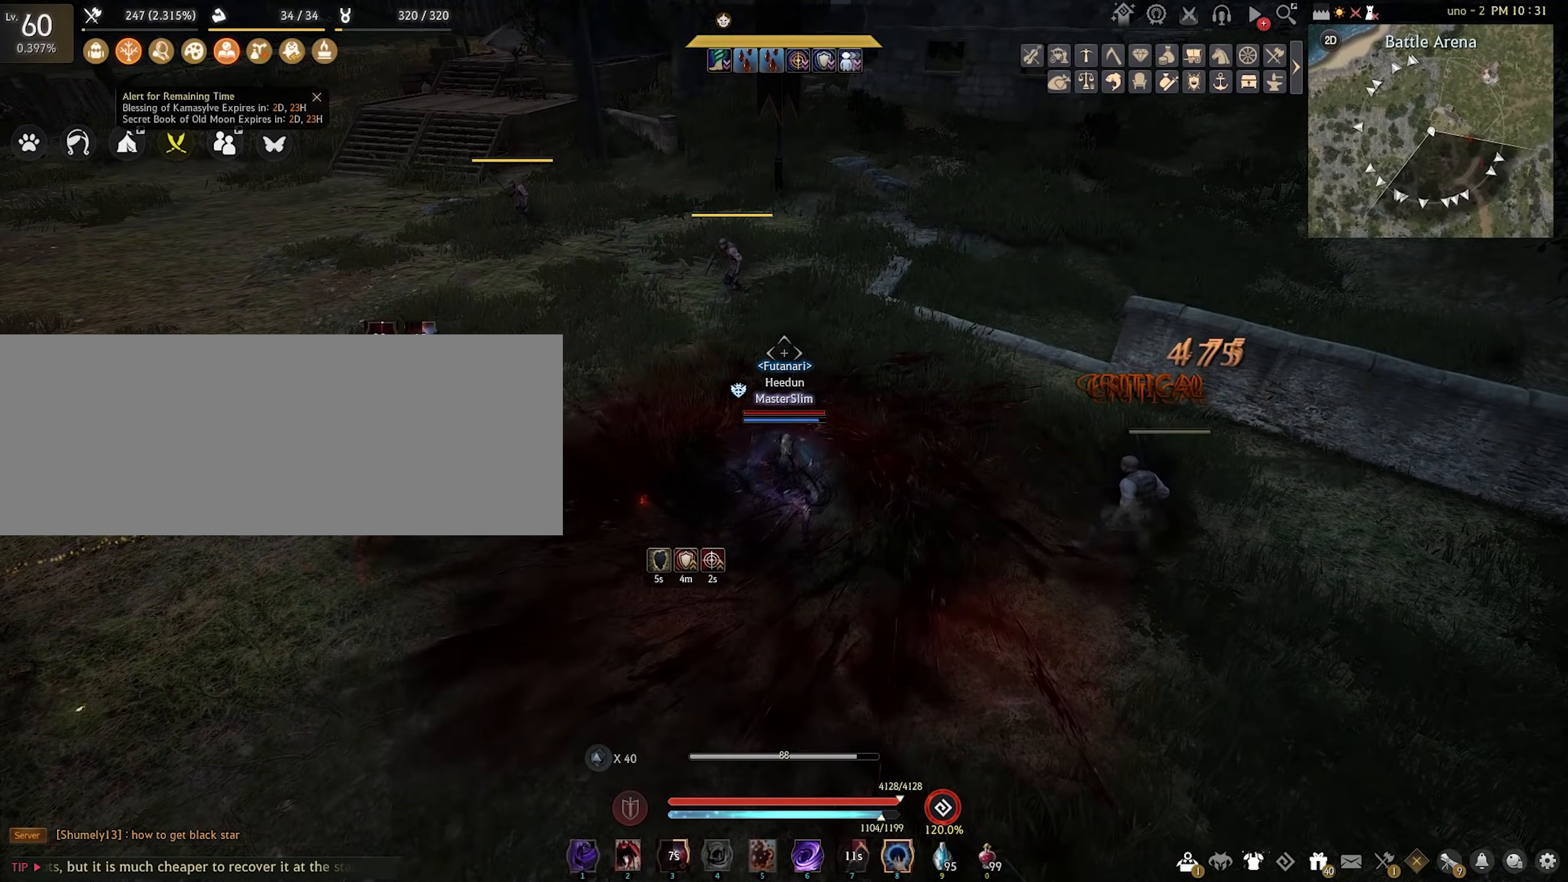
{"keys": [], "mouse": [], "events": []}
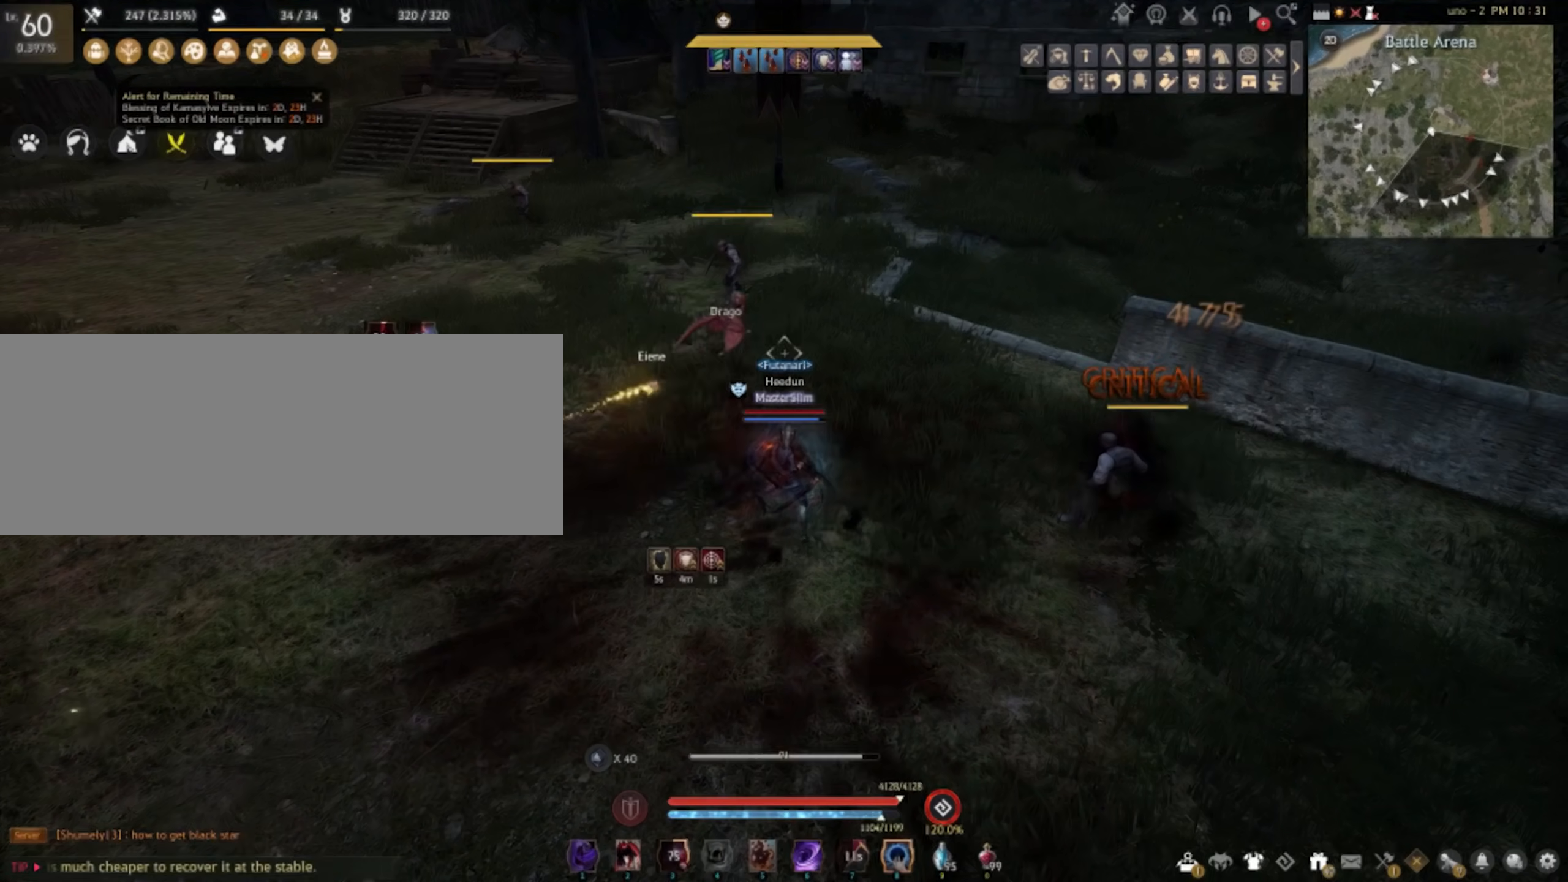
{"keys": ["space", "w"], "mouse": []}
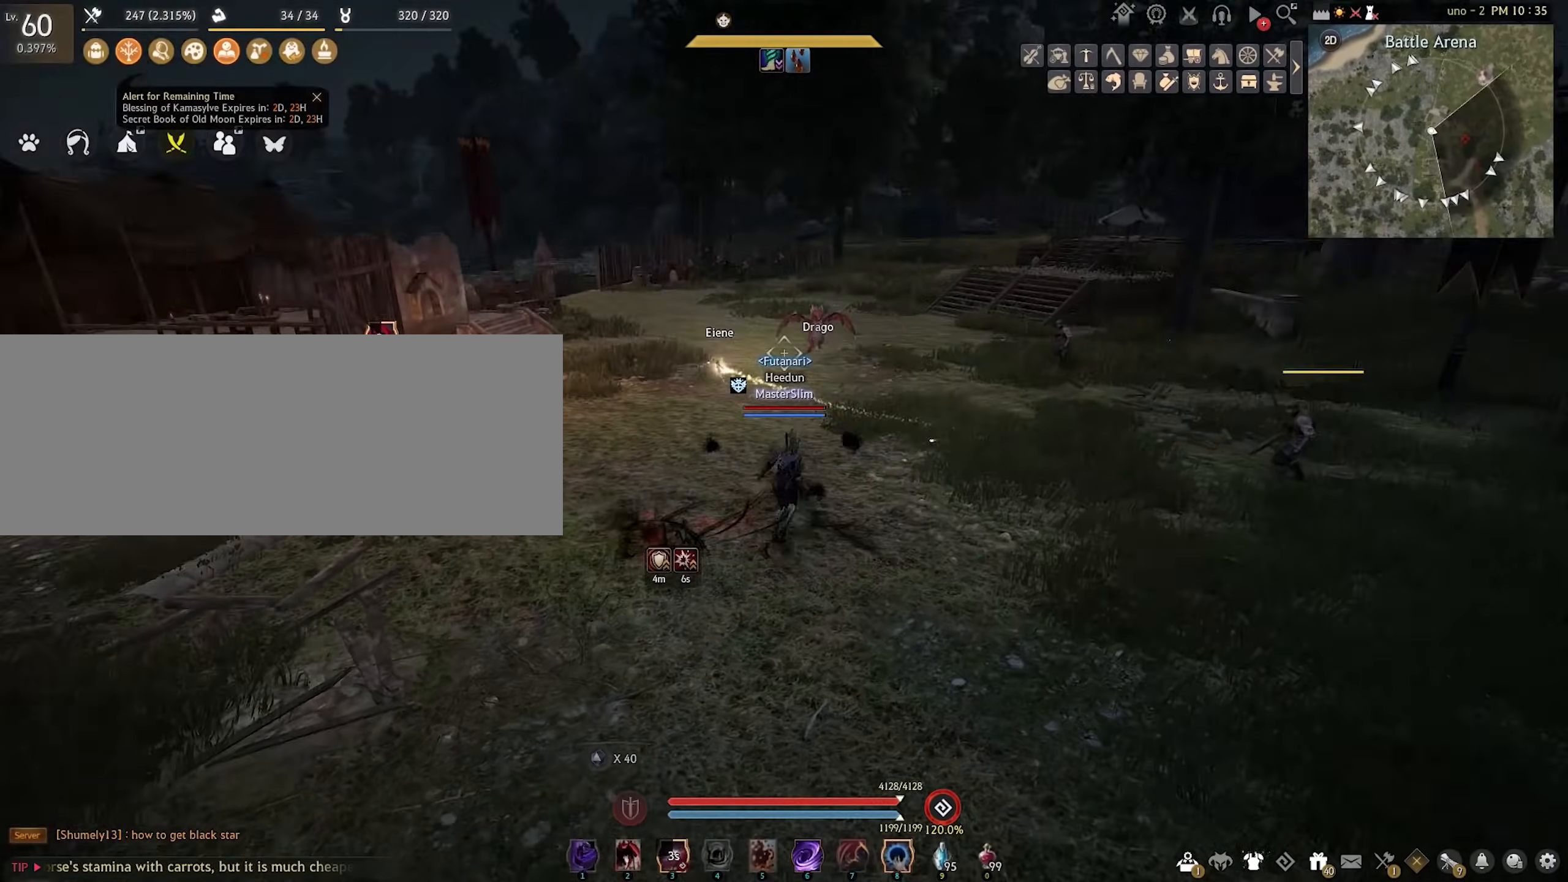
{"keys": ["shift", "space", "w"], "mouse": [], "events": [[100, "shift", "down"]]}
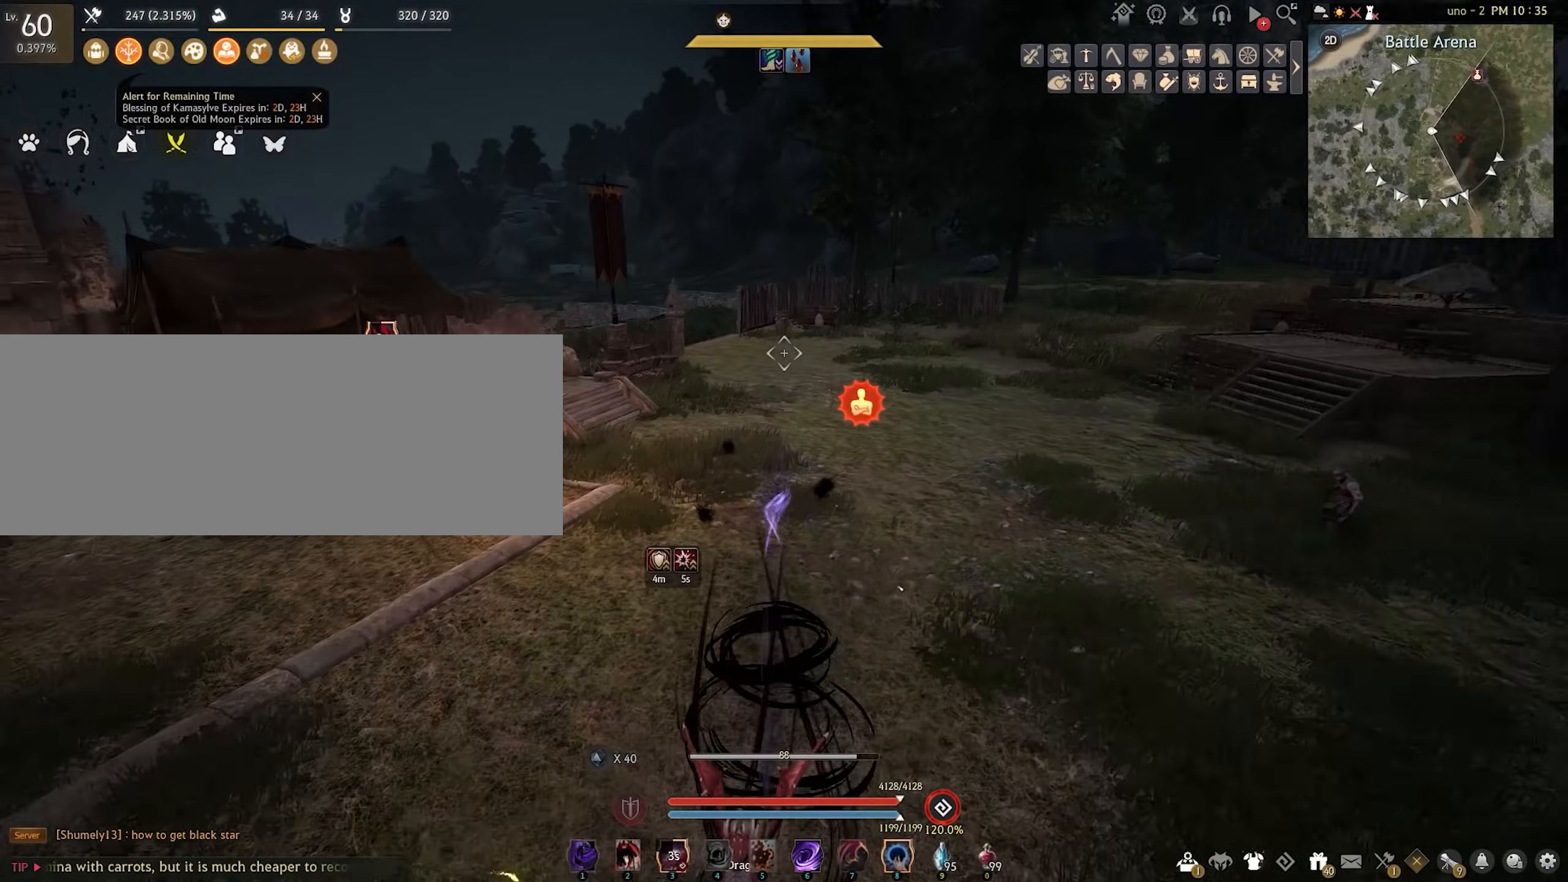
{"keys": [], "mouse": [], "events": [[67, "space", "up"], [100, "shift", "up"], [100, "w", "up"]]}
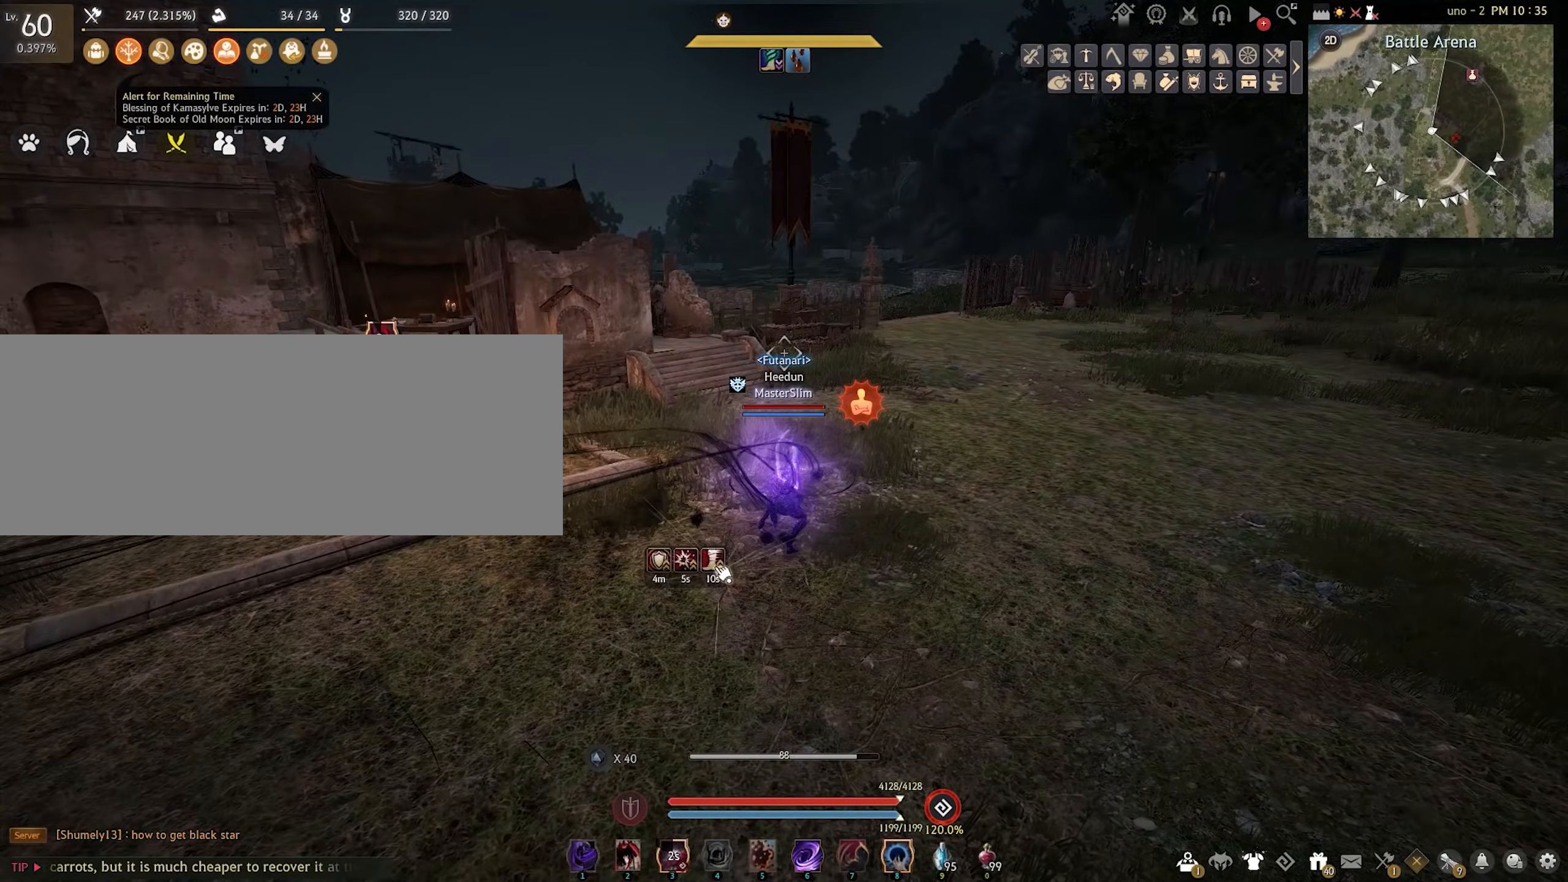
{"keys": [], "mouse": [], "events": []}
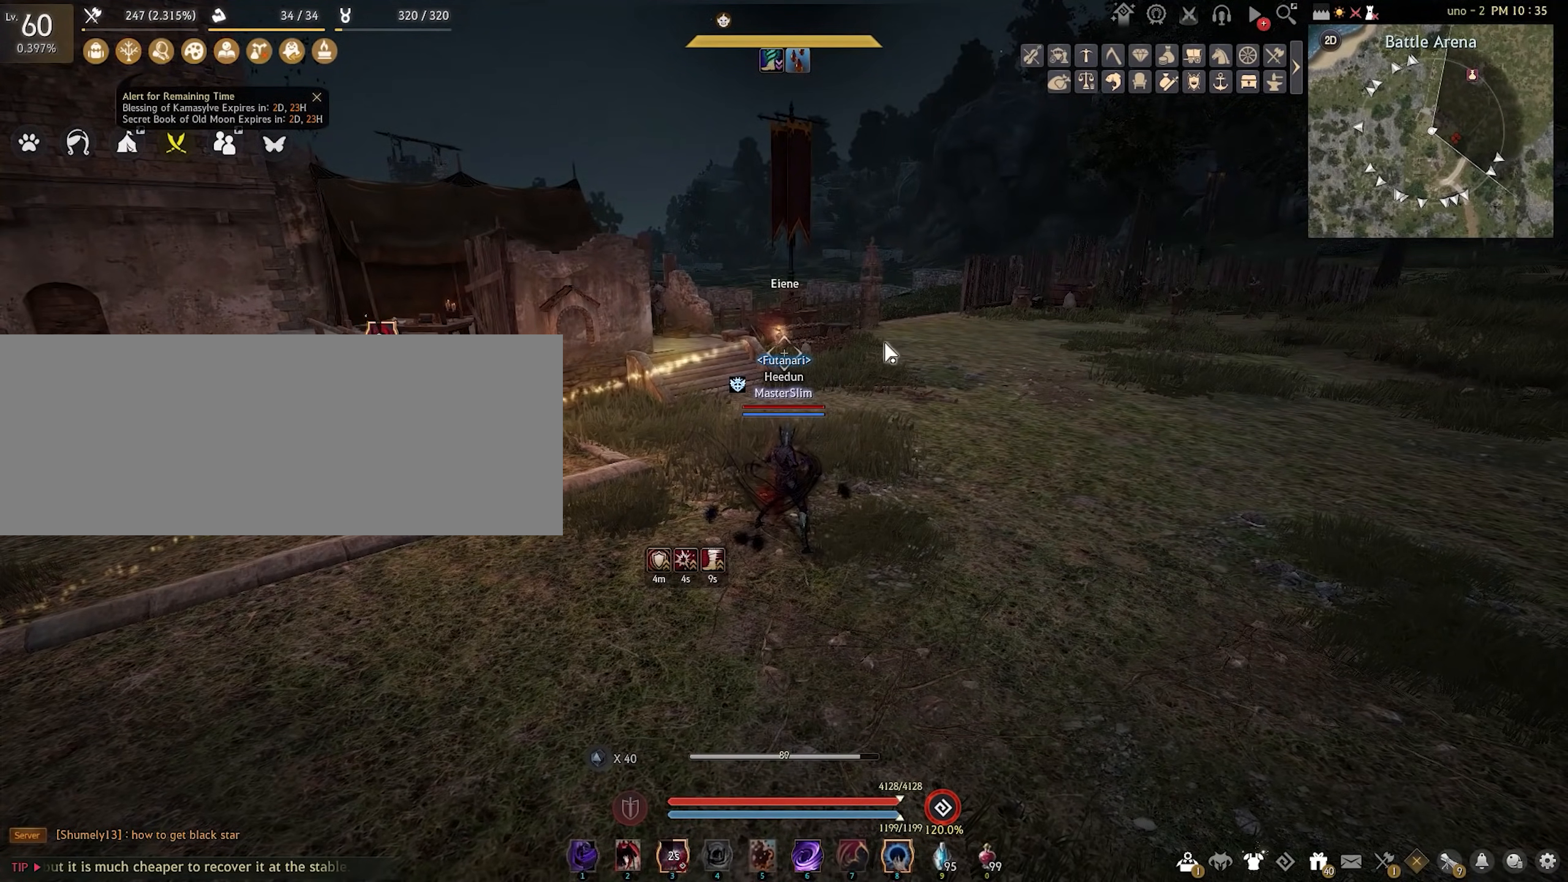
{"keys": ["w"], "mouse": [], "events": [[267, "w", "down"]]}
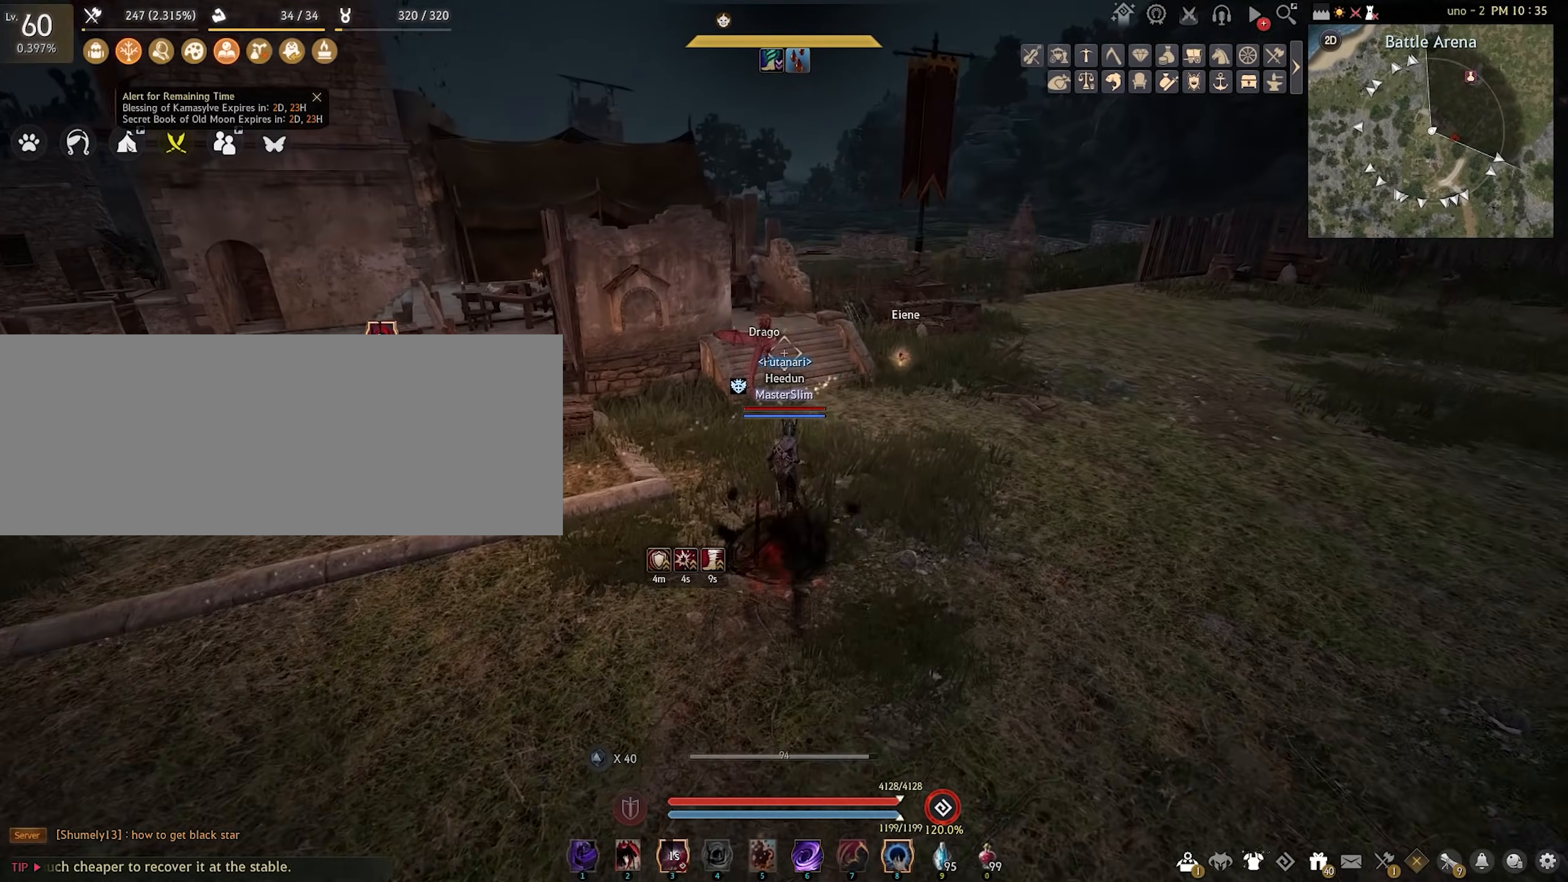
{"keys": ["space", "w"], "mouse": [], "events": [[433, "space", "down"]]}
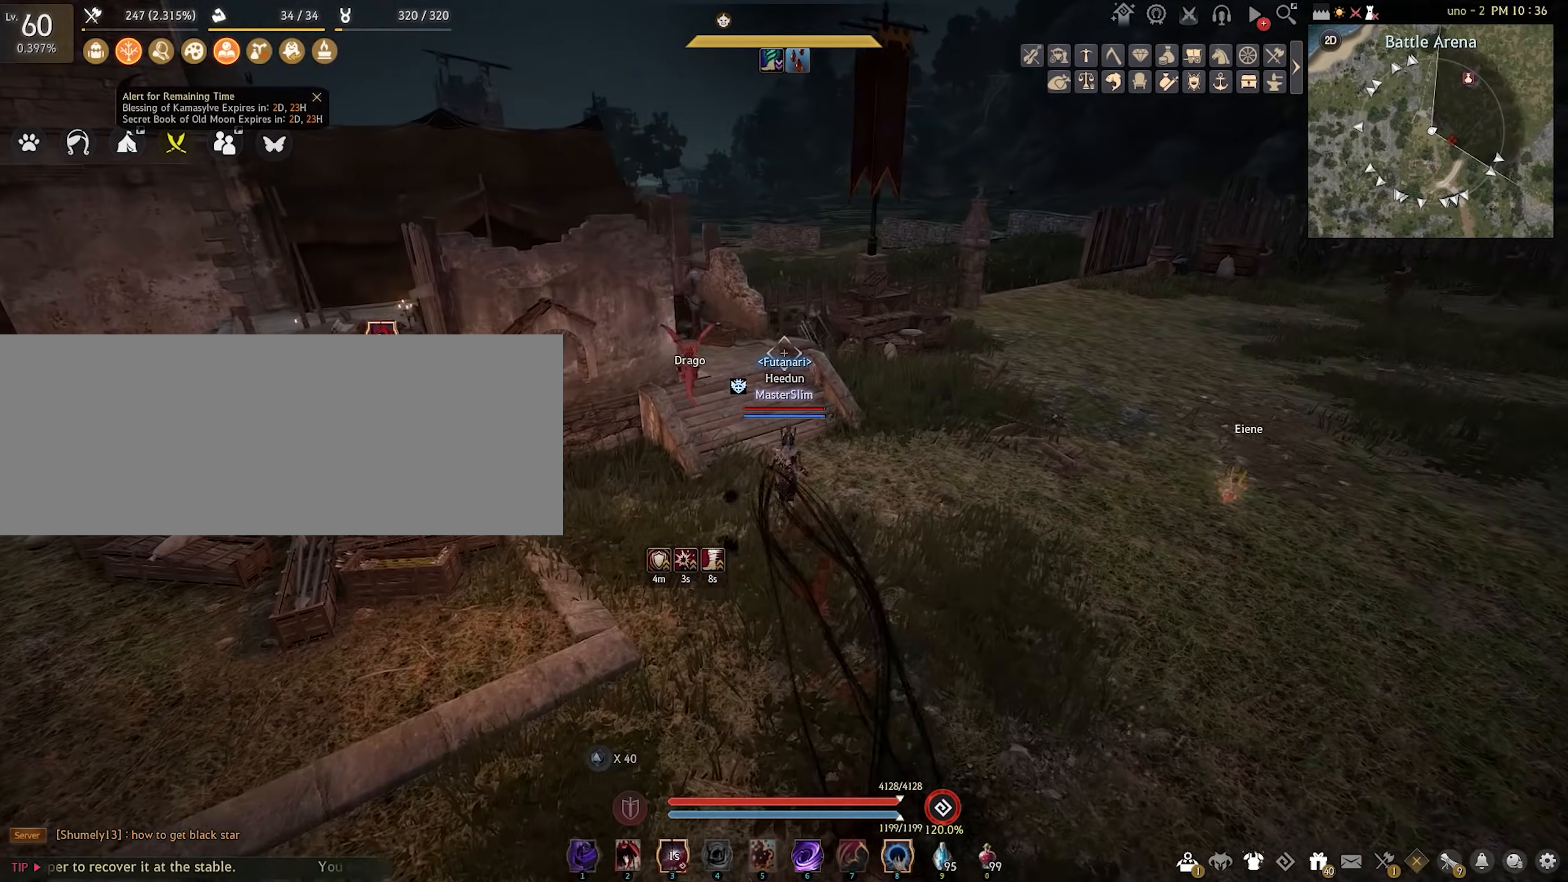
{"keys": ["shift", "space", "w"], "mouse": [], "events": [[267, "shift", "down"]]}
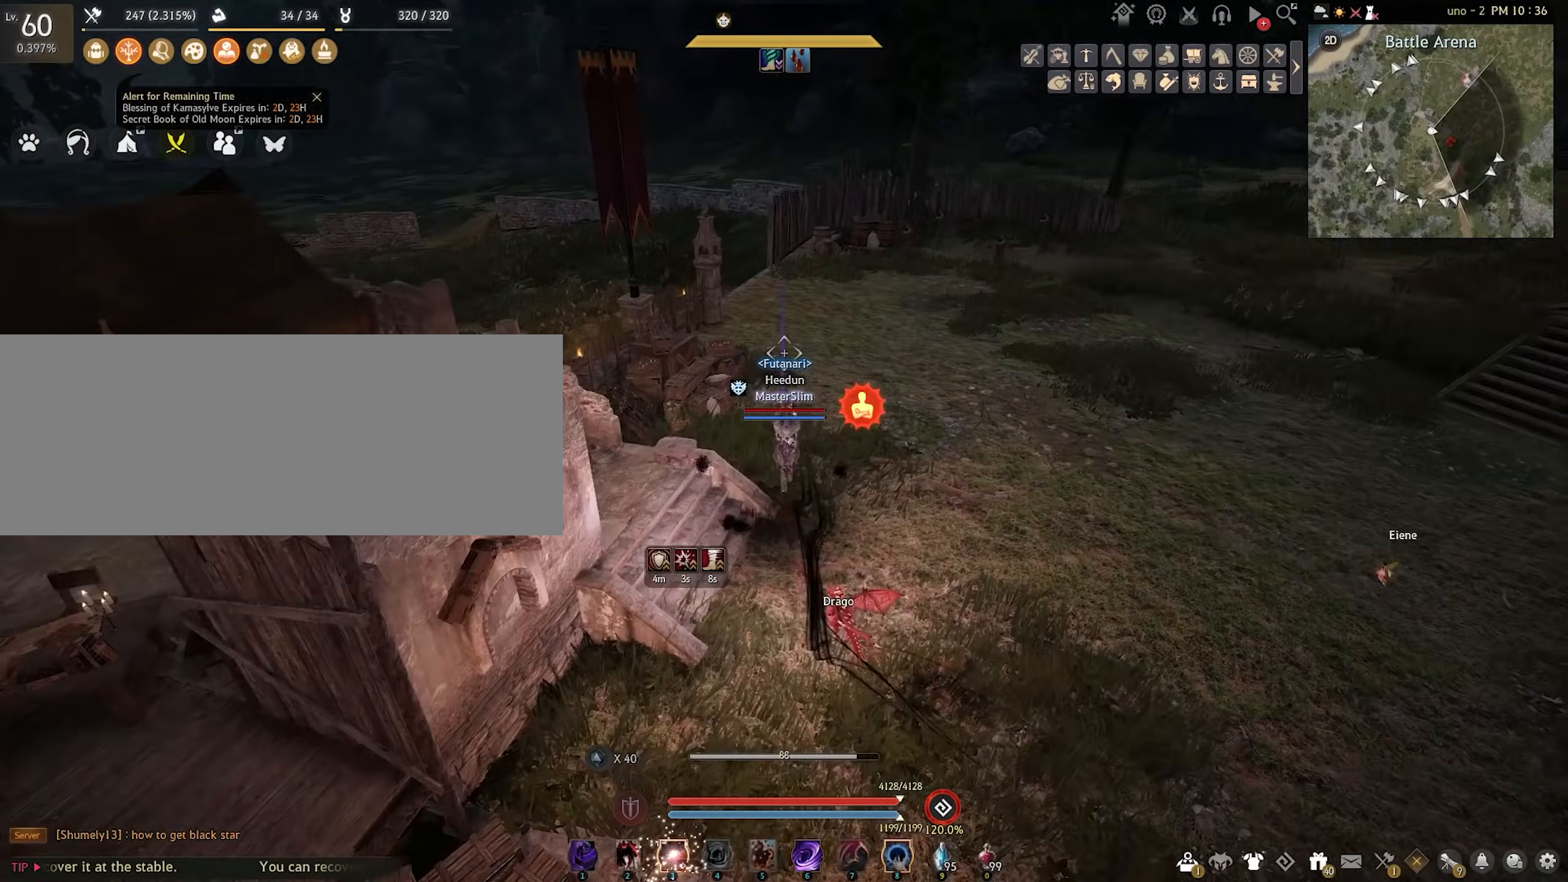
{"keys": ["space", "w"], "mouse": [], "events": [[100, "shift", "up"], [100, "space", "up"], [133, "w", "up"], [400, "w", "down"], [467, "space", "down"]]}
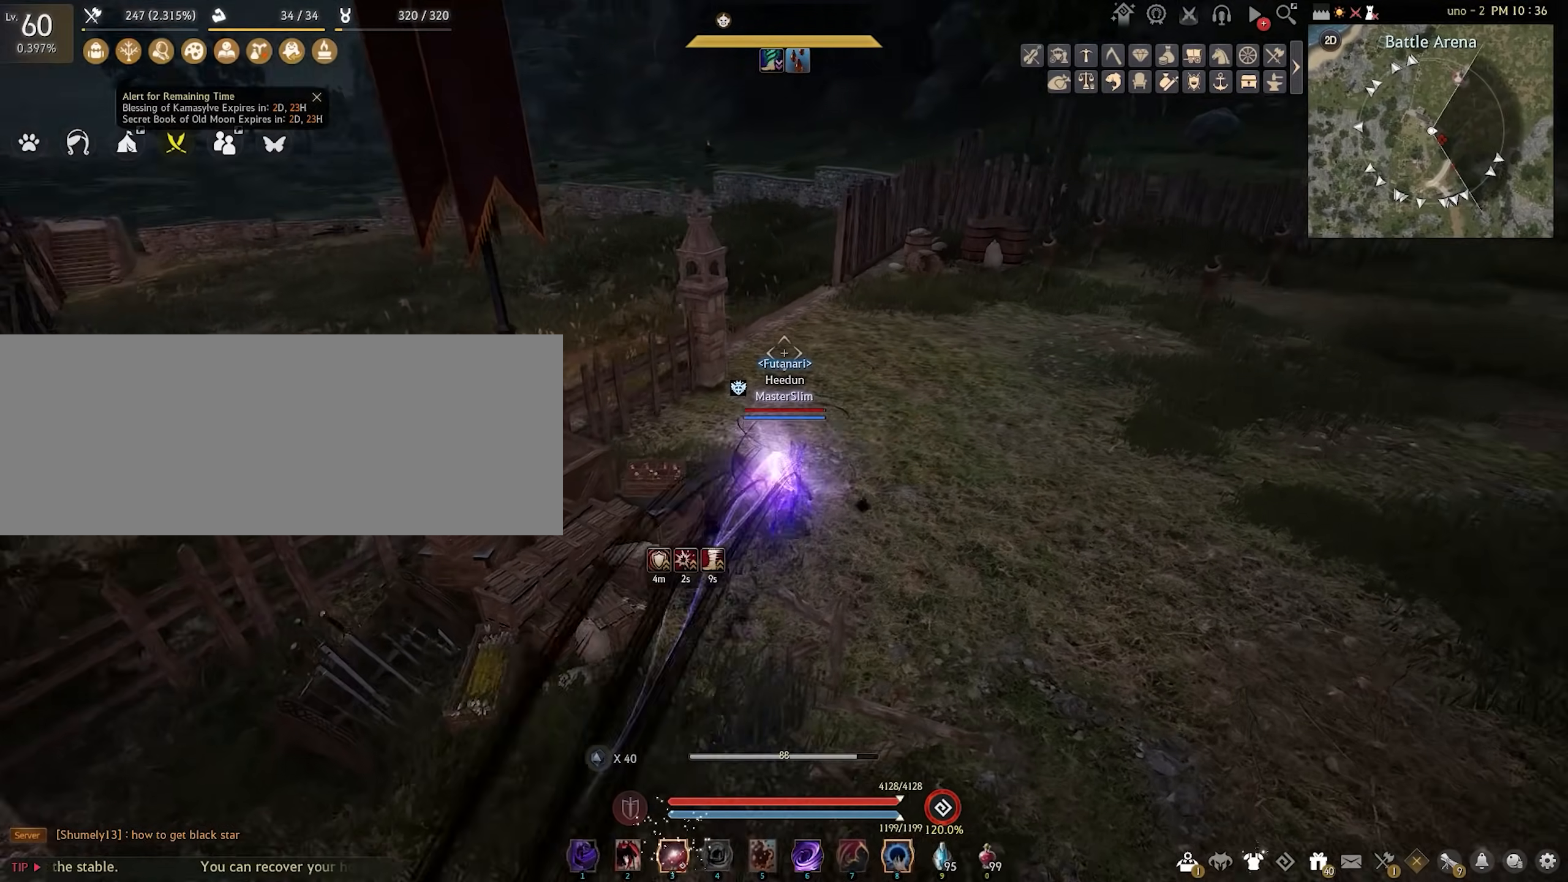
{"keys": ["shift", "space", "w"], "mouse": [], "events": [[433, "shift", "down"]]}
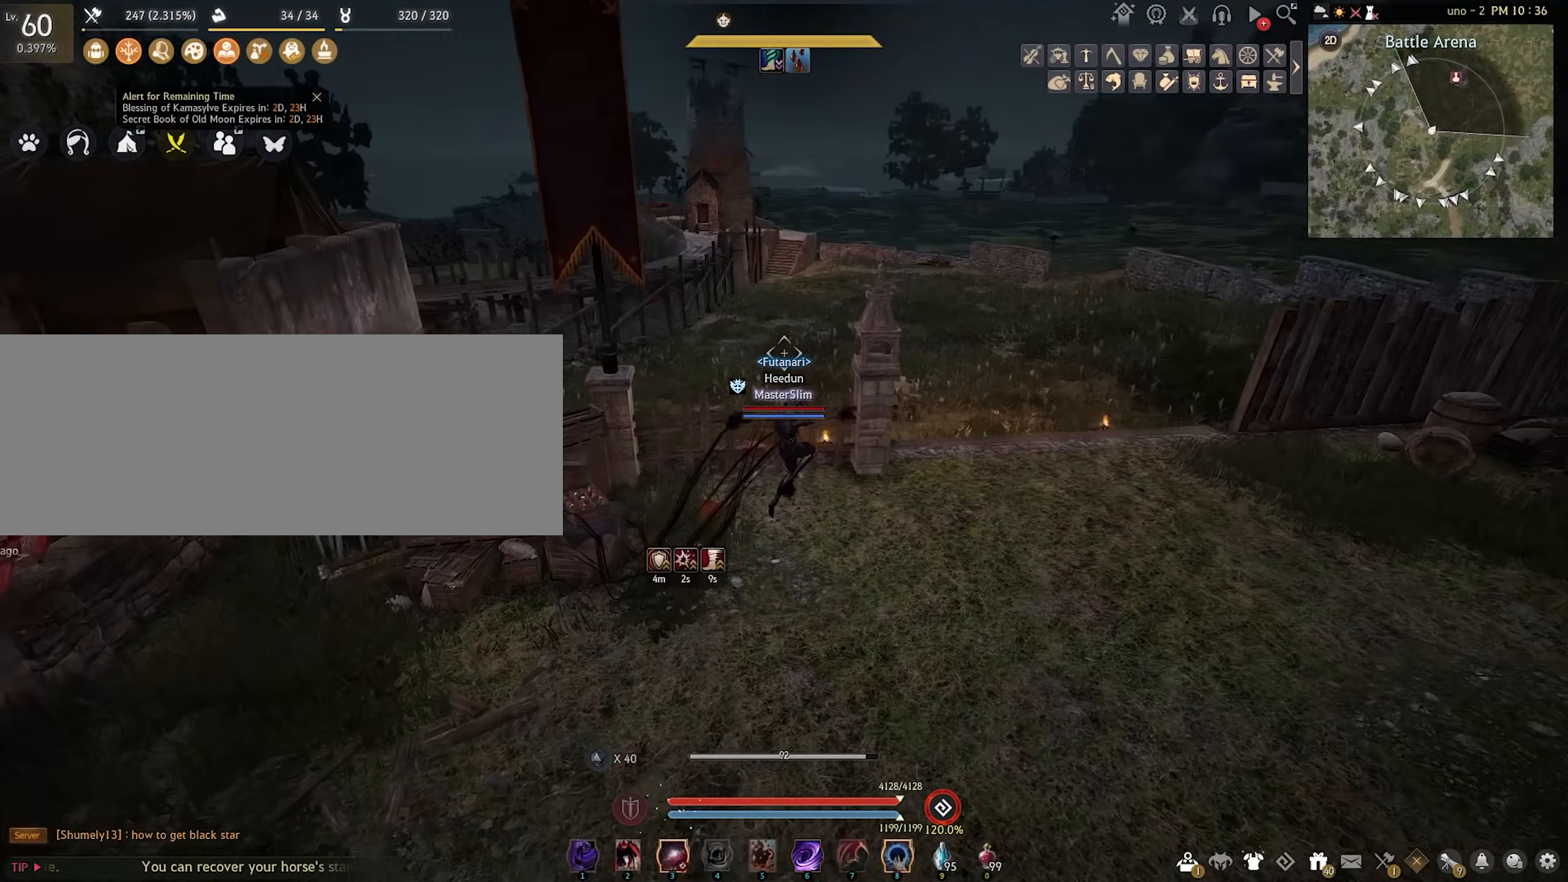
{"keys": ["shift", "space", "w"], "mouse": [], "events": []}